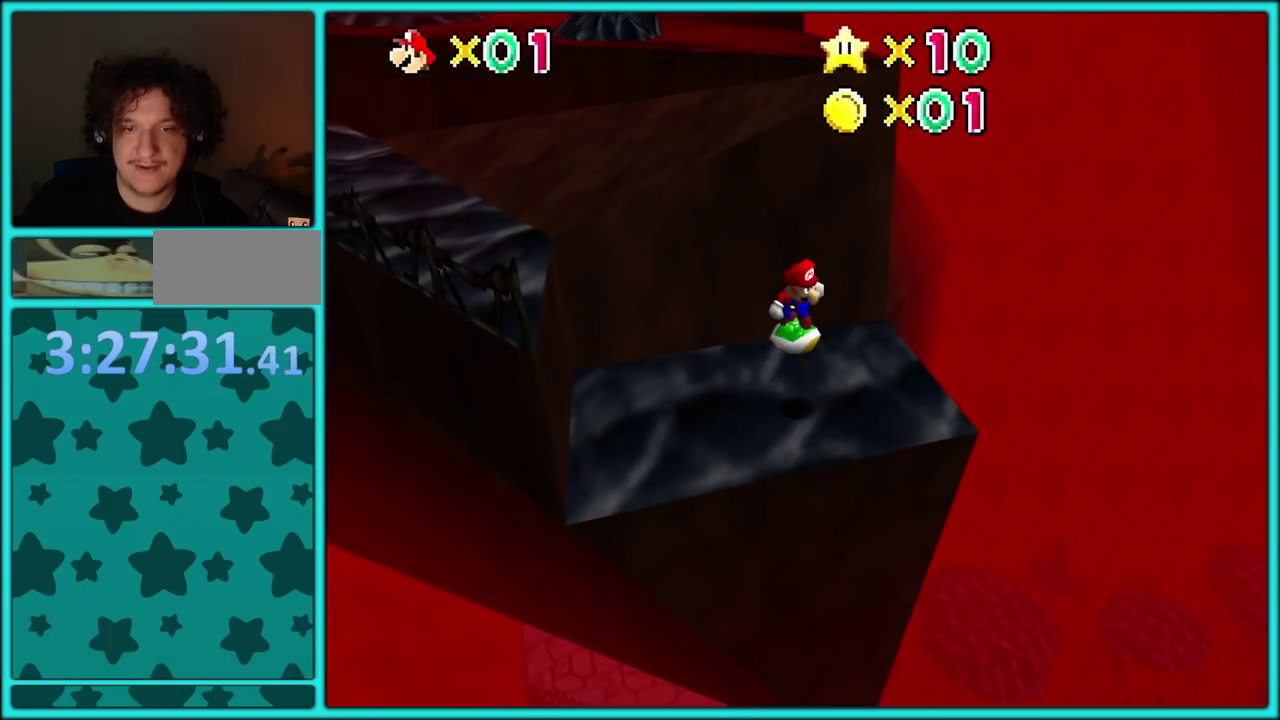
Gameplay with a controller (Nintendo layout); each line is a JSON object with the inputs held at the frame after it. "events" lists button and stick changes between this image and that frame as [ms after this image, input, new state], when the widget could be followed in between. Not read: L3 R3.
{"buttons": [], "left_stick": "up-right", "events": [[33, "left_stick", "right"], [450, "left_stick", "up-right"]]}
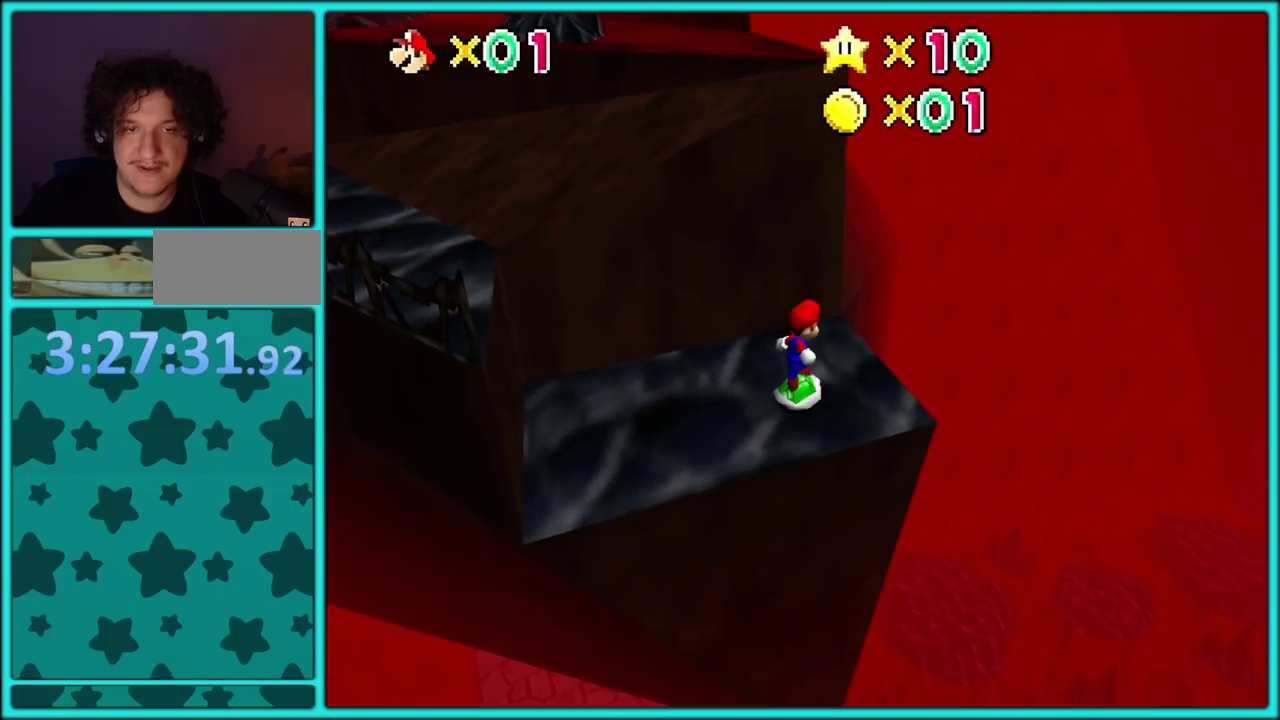
{"buttons": [], "left_stick": "up-right"}
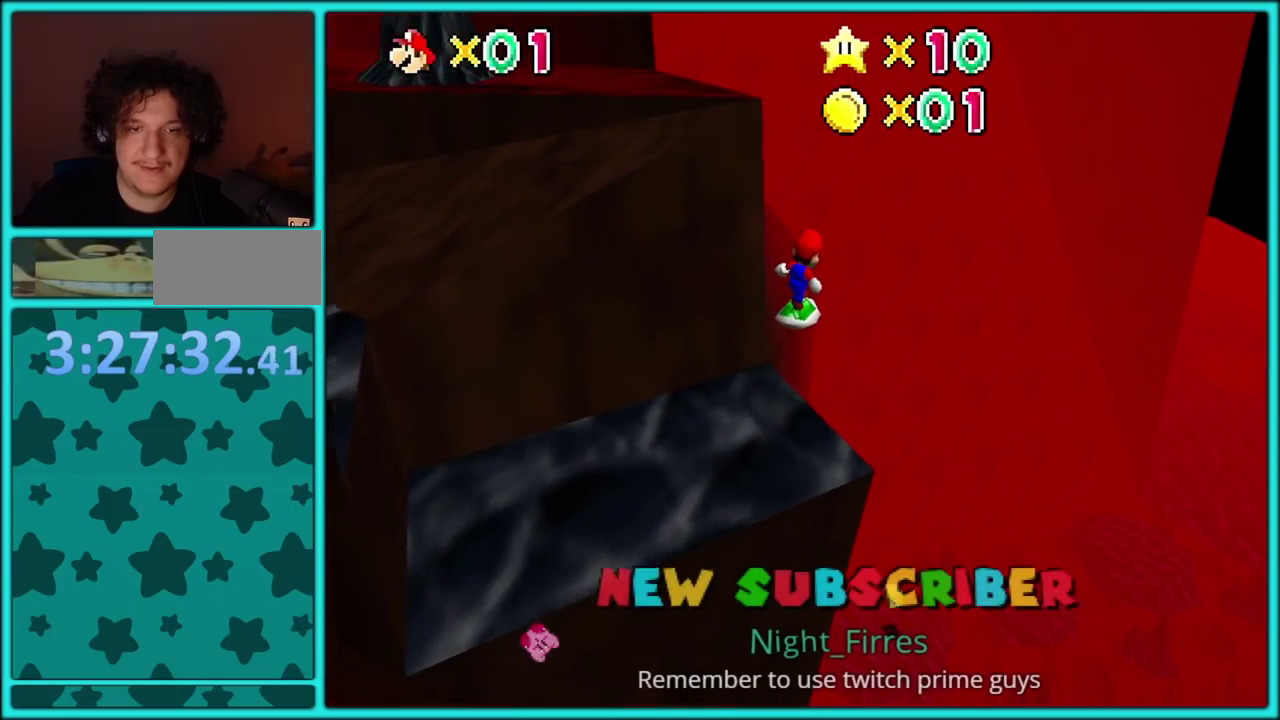
{"buttons": [], "left_stick": "up-right"}
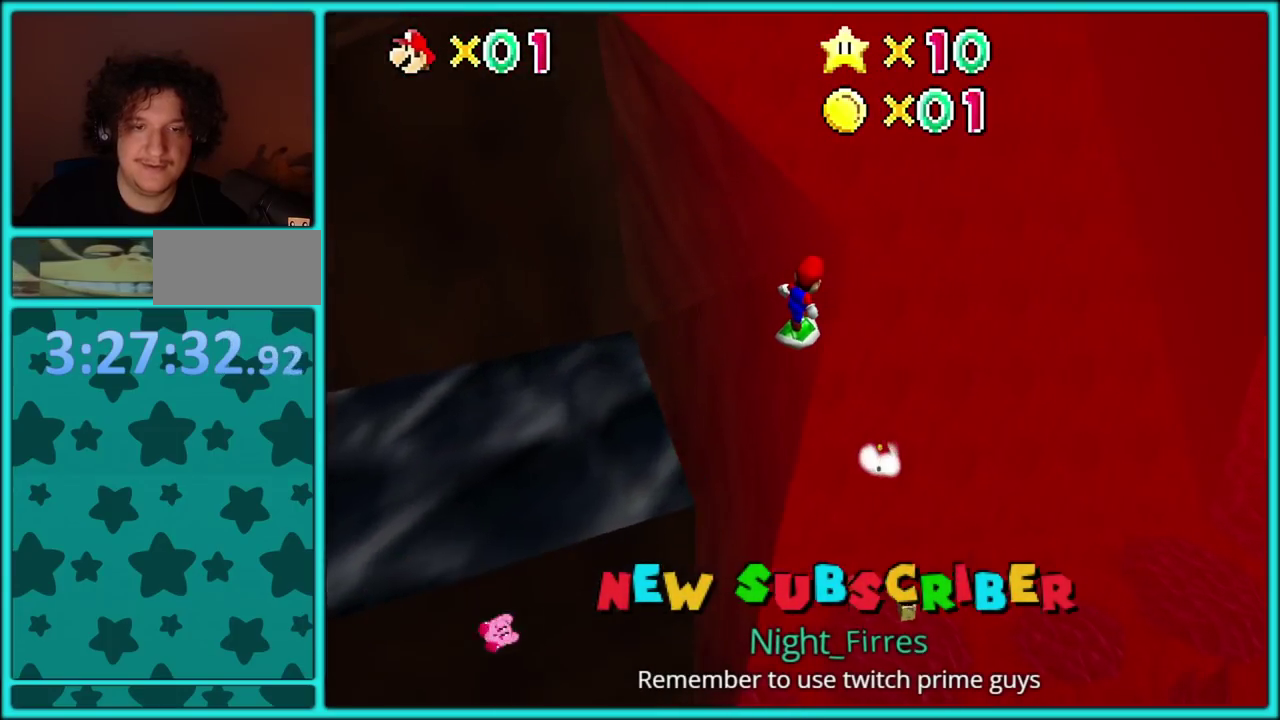
{"buttons": [], "left_stick": "up-right", "events": [[17, "C_RIGHT", "down"], [50, "left_stick", "up"], [200, "C_RIGHT", "up"], [400, "left_stick", "up-right"]]}
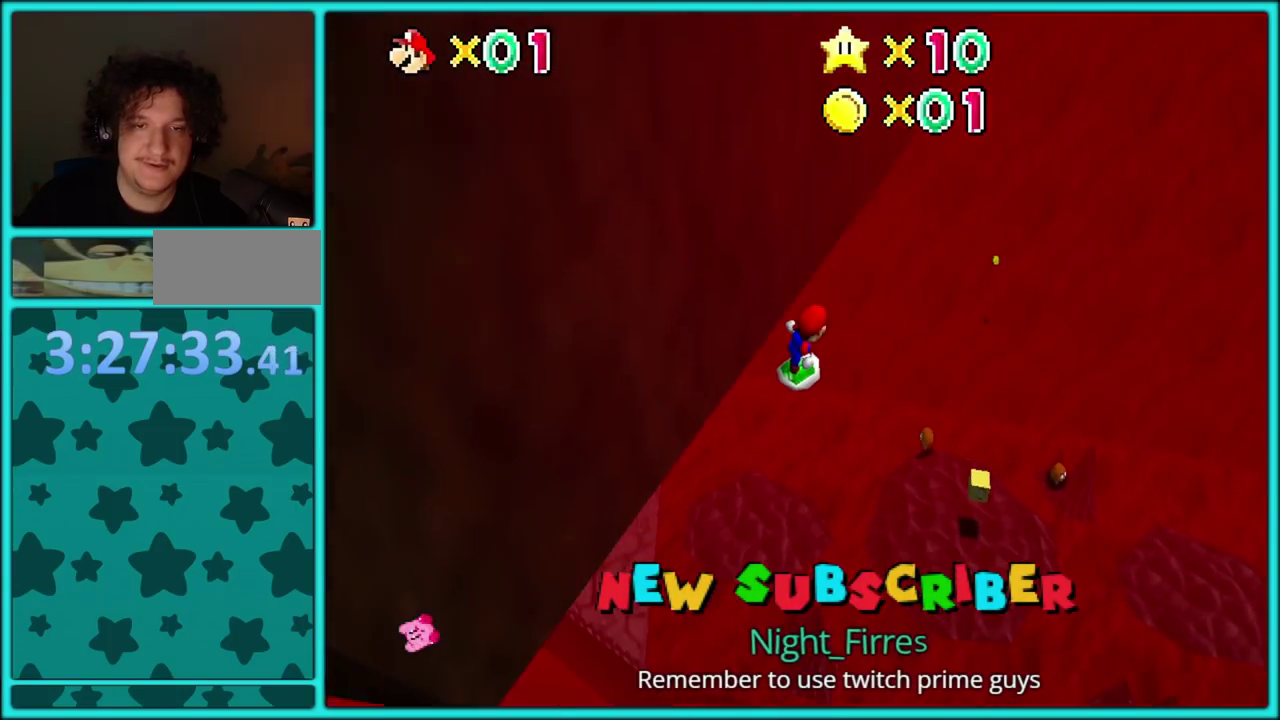
{"buttons": [], "left_stick": "up-right", "events": [[17, "left_stick", "up"], [217, "R1", "down"], [283, "R1", "up"], [350, "R1", "down"], [433, "R1", "up"], [483, "left_stick", "up-right"]]}
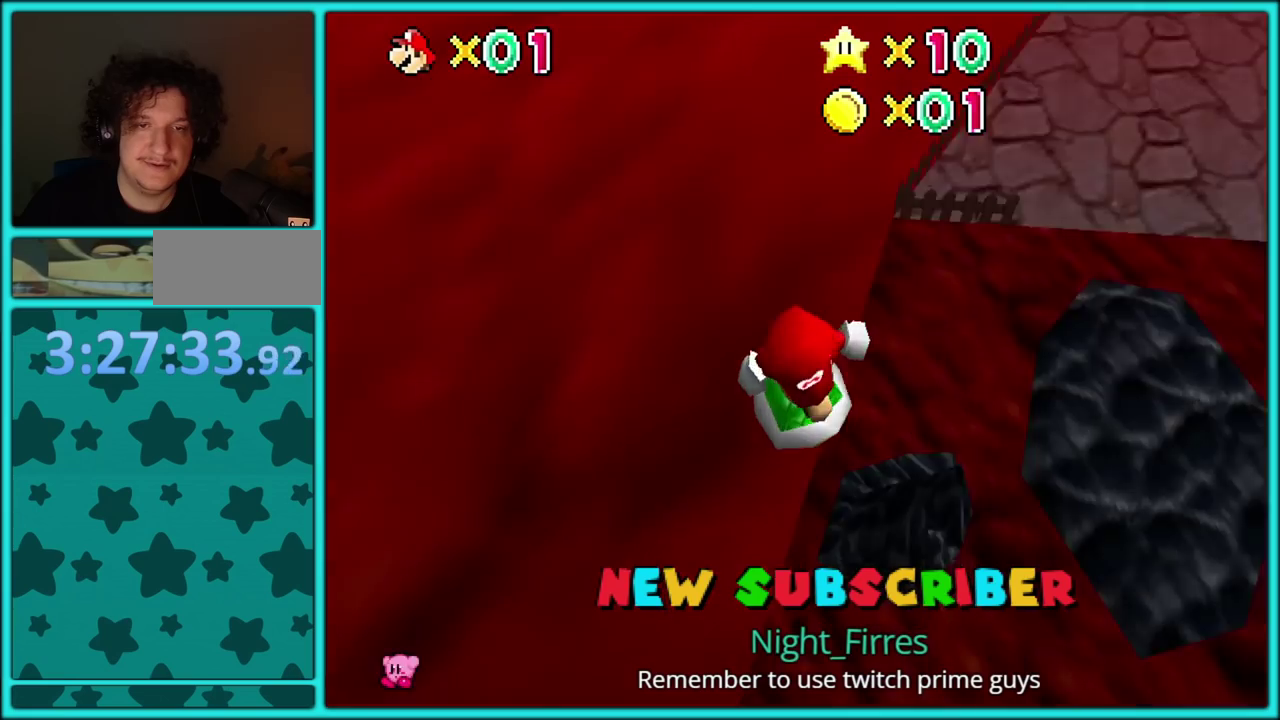
{"buttons": ["R1"], "left_stick": "up"}